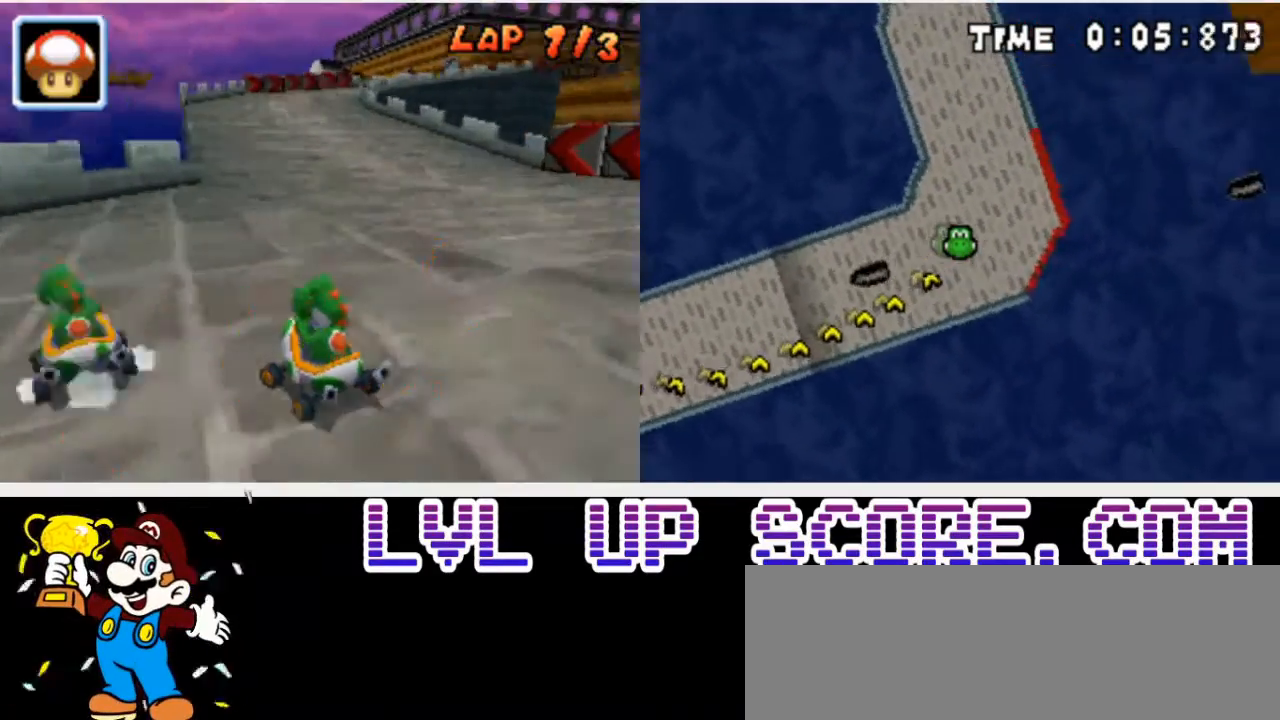
Gameplay with a controller (Nintendo layout); each line is a JSON object with the inputs held at the frame after it. "events" lists button and stick changes between this image and that frame as [ms after this image, input, new state], when the widget could be followed in between. Not read: A L3 R3 left_stick.
{"buttons": ["DPAD_RIGHT"], "events": [[33, "DPAD_DOWN", "down"], [67, "DPAD_DOWN", "up"], [67, "DPAD_LEFT", "down"], [67, "DPAD_RIGHT", "up"], [200, "DPAD_LEFT", "up"], [233, "R1", "up"], [467, "DPAD_RIGHT", "down"]]}
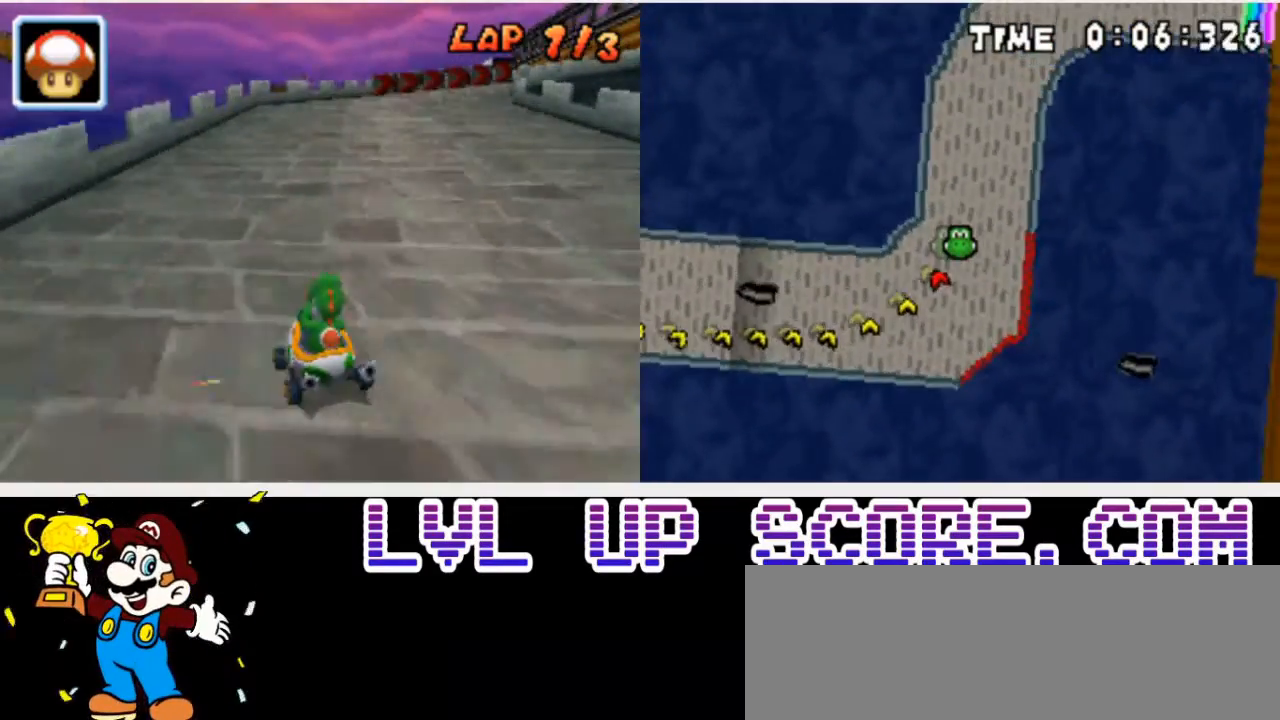
{"buttons": ["R1", "DPAD_RIGHT"], "events": [[133, "R1", "down"]]}
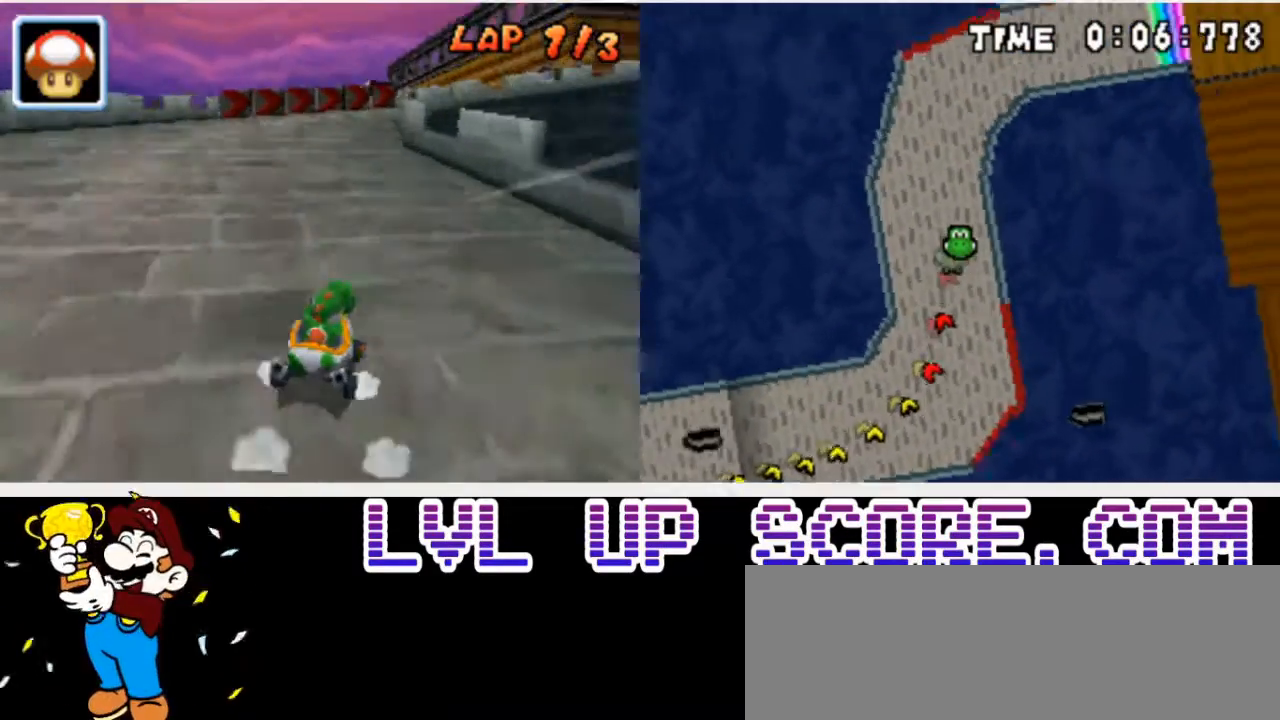
{"buttons": ["R1", "DPAD_RIGHT"], "events": []}
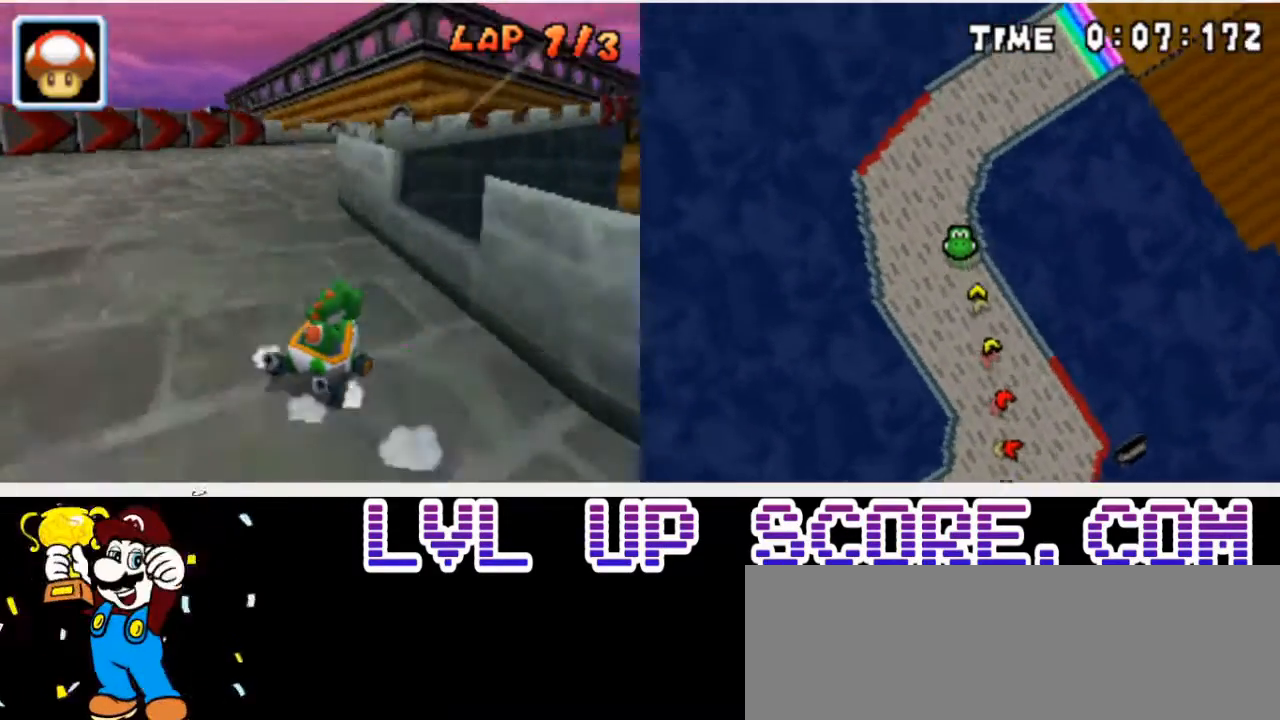
{"buttons": ["DPAD_RIGHT"], "events": [[500, "R1", "up"]]}
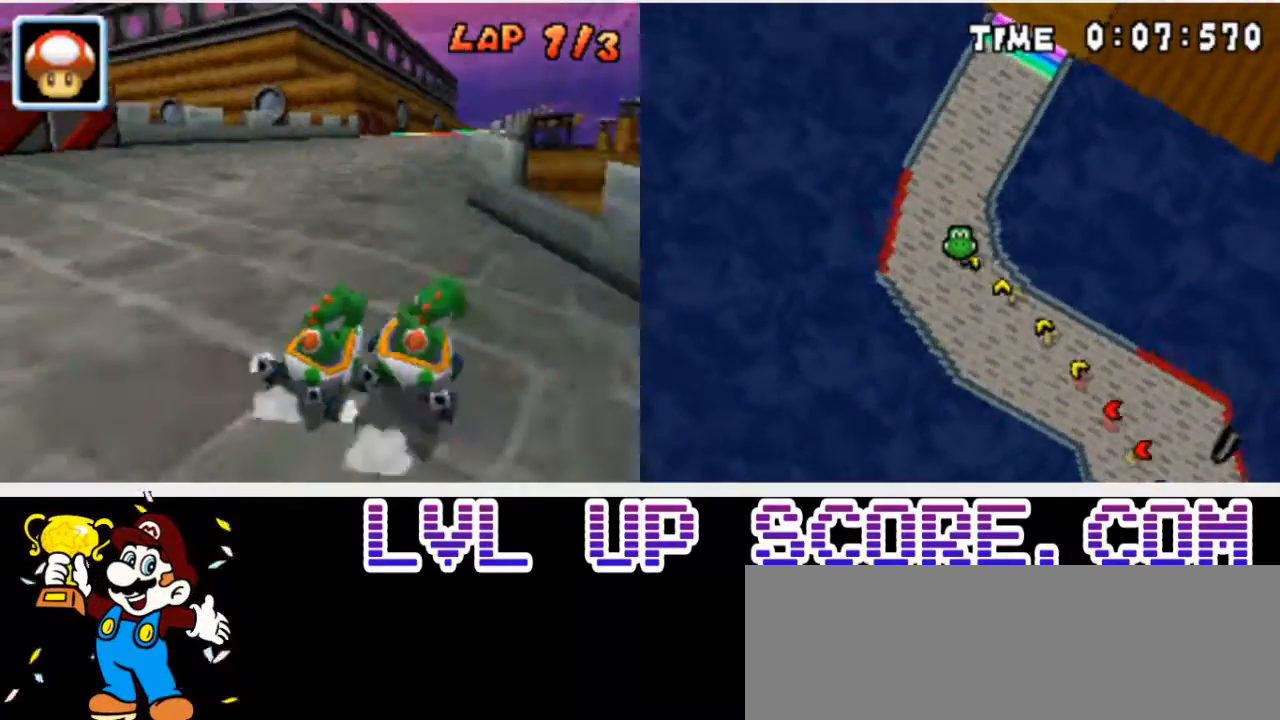
{"buttons": [], "events": [[133, "DPAD_RIGHT", "up"]]}
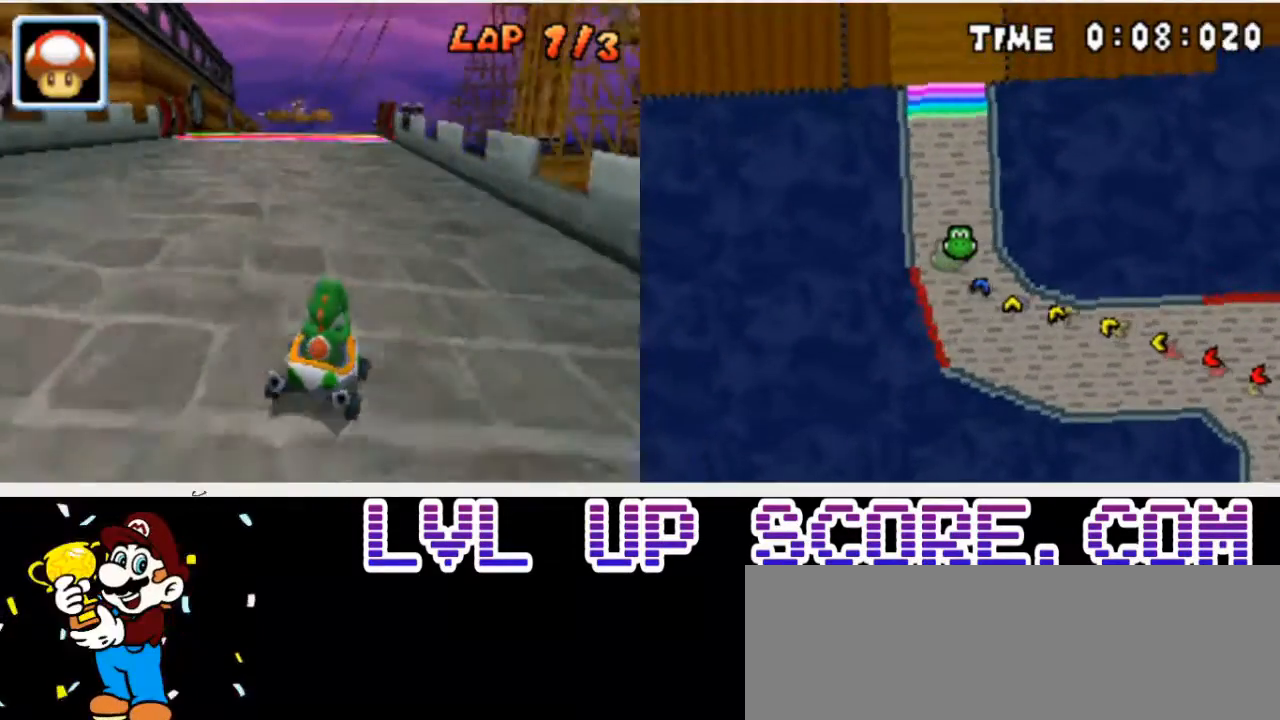
{"buttons": [], "events": [[100, "DPAD_LEFT", "down"], [333, "DPAD_LEFT", "up"]]}
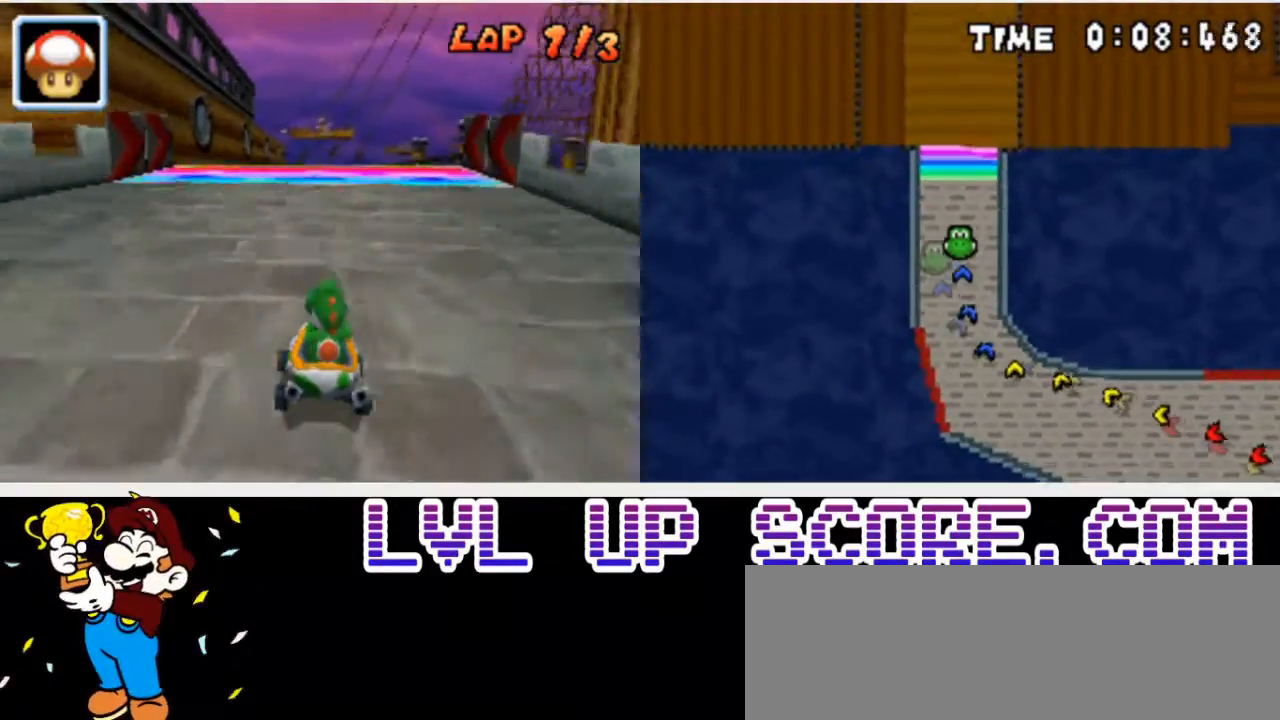
{"buttons": [], "events": []}
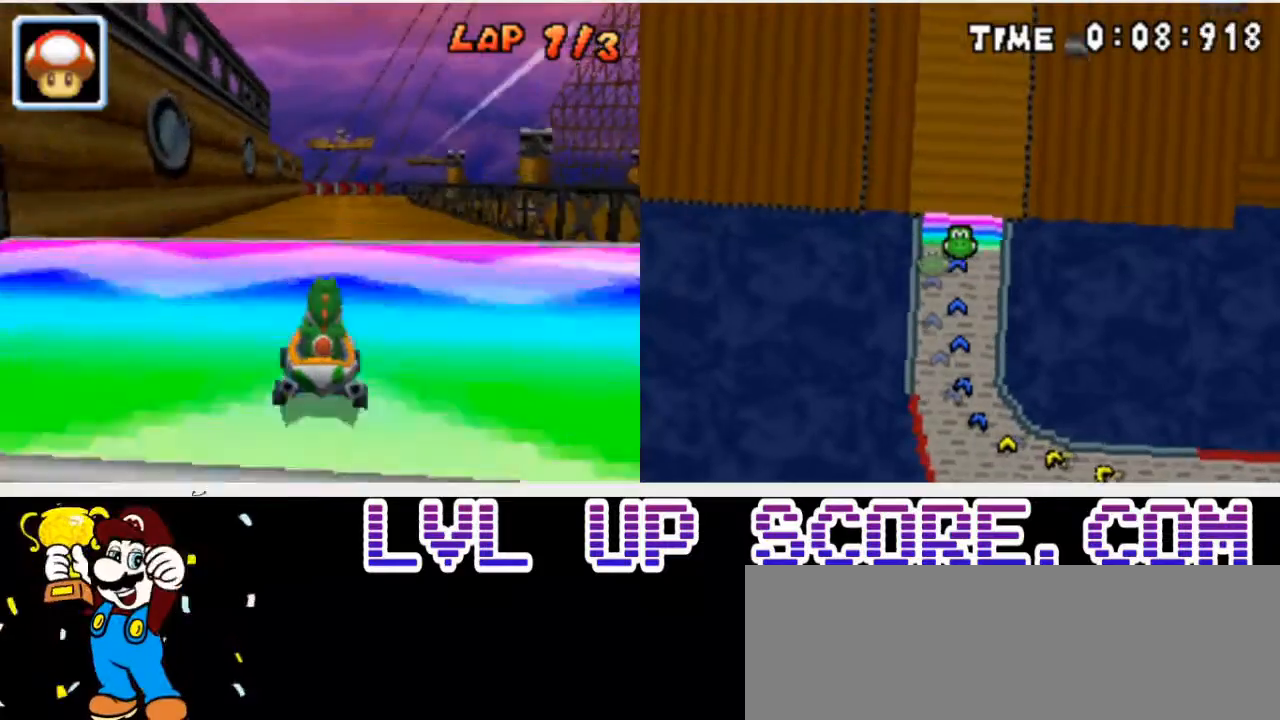
{"buttons": [], "events": []}
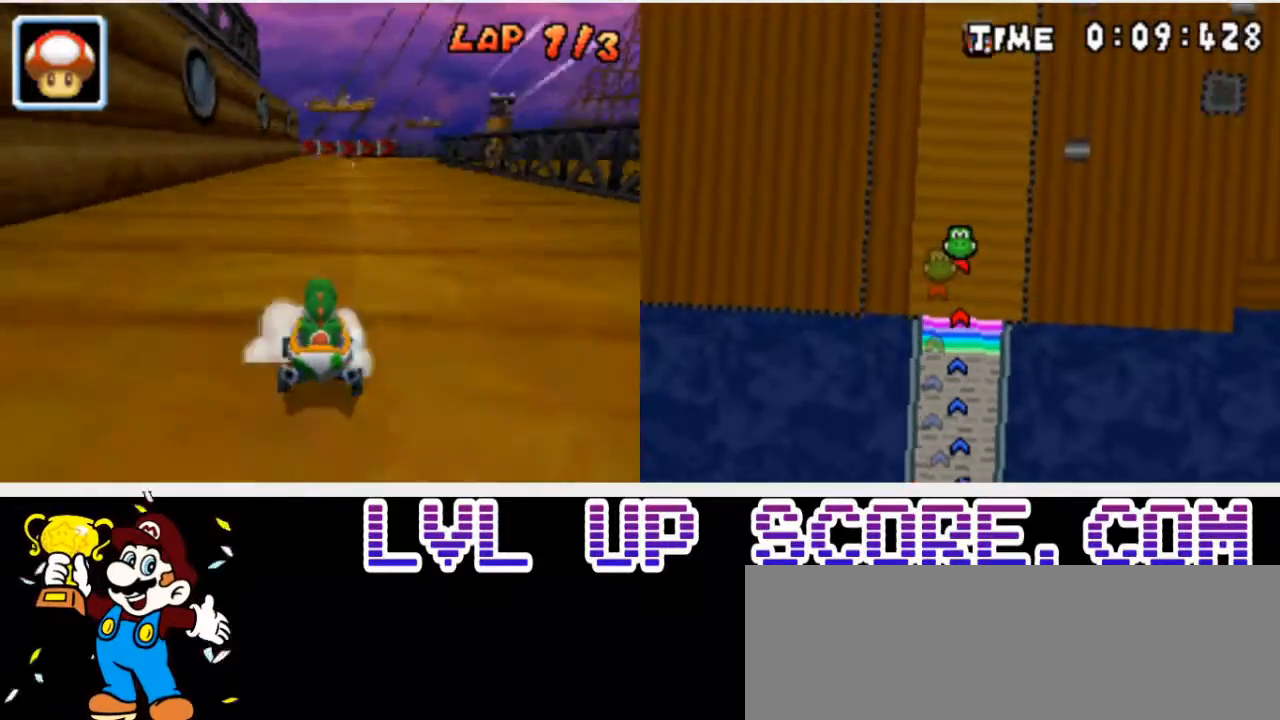
{"buttons": ["R1", "DPAD_RIGHT"], "events": [[100, "DPAD_RIGHT", "down"], [300, "R1", "down"]]}
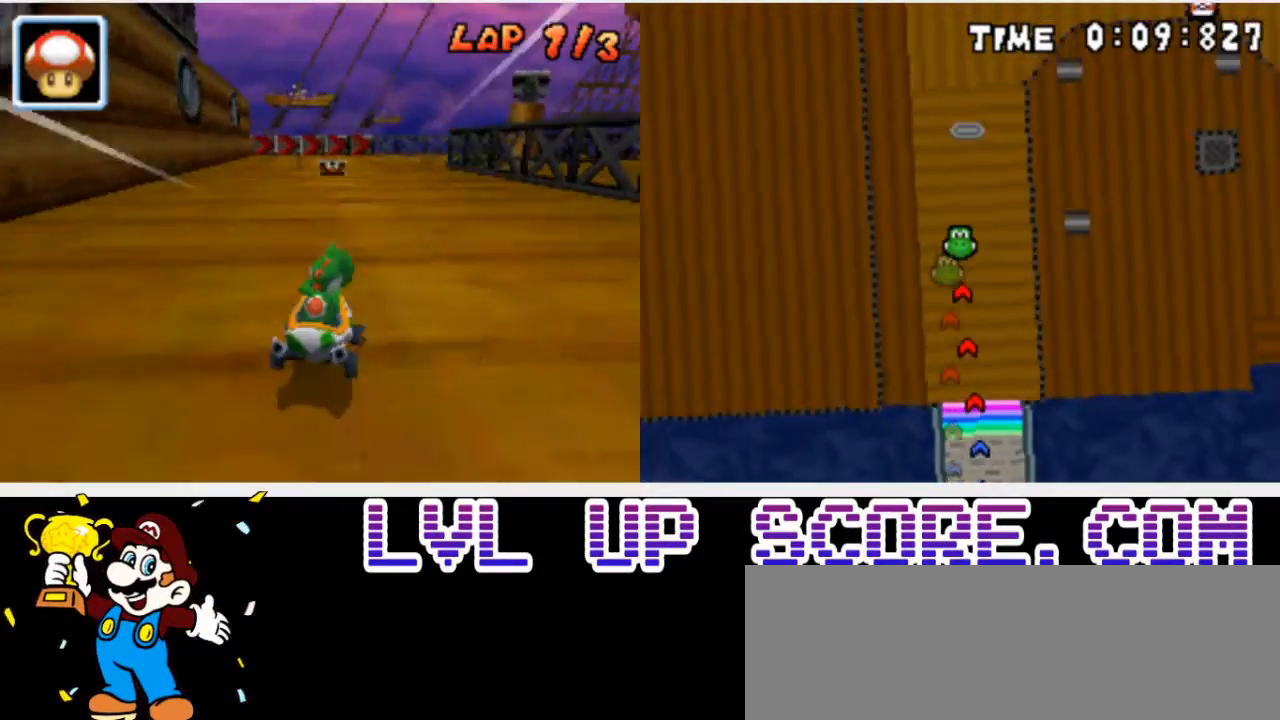
{"buttons": ["R1", "DPAD_RIGHT"], "events": [[300, "DPAD_LEFT", "down"], [300, "DPAD_RIGHT", "up"], [467, "DPAD_LEFT", "up"], [467, "DPAD_RIGHT", "down"]]}
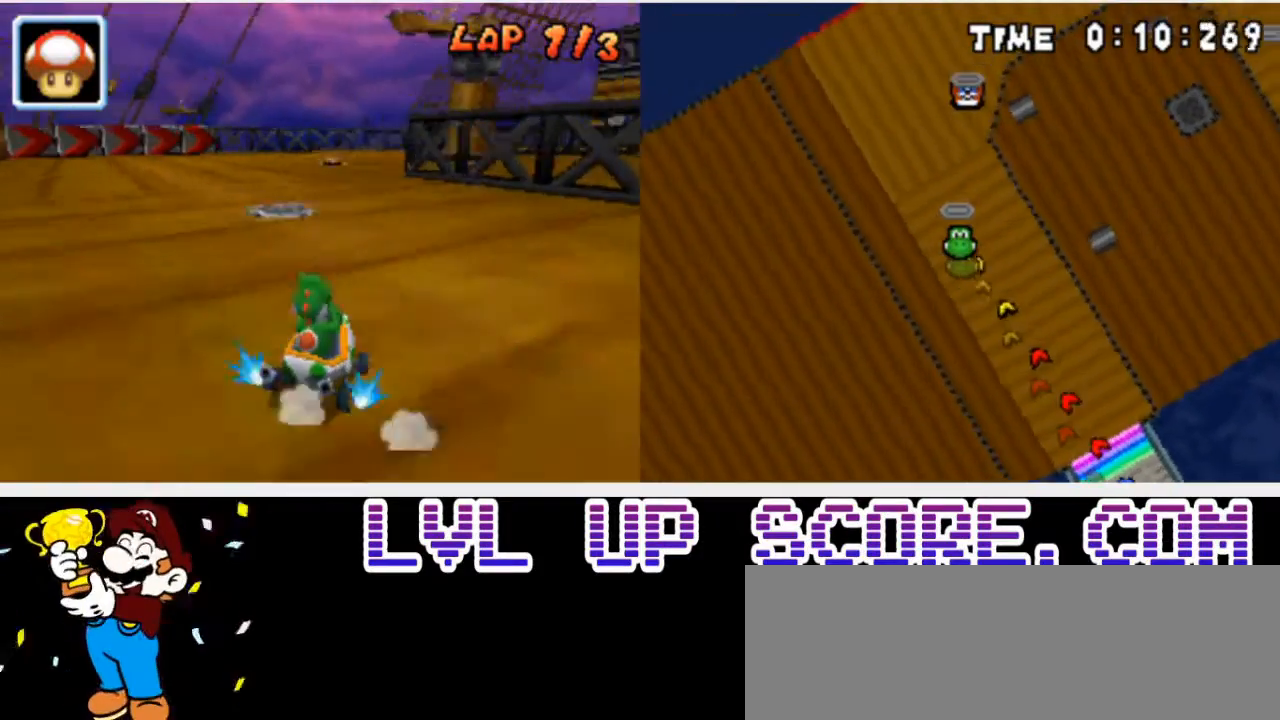
{"buttons": ["R1", "DPAD_RIGHT"], "events": [[267, "DPAD_DOWN", "down"], [267, "DPAD_LEFT", "down"], [267, "DPAD_RIGHT", "up"], [300, "DPAD_DOWN", "up"], [500, "DPAD_LEFT", "up"], [500, "DPAD_RIGHT", "down"]]}
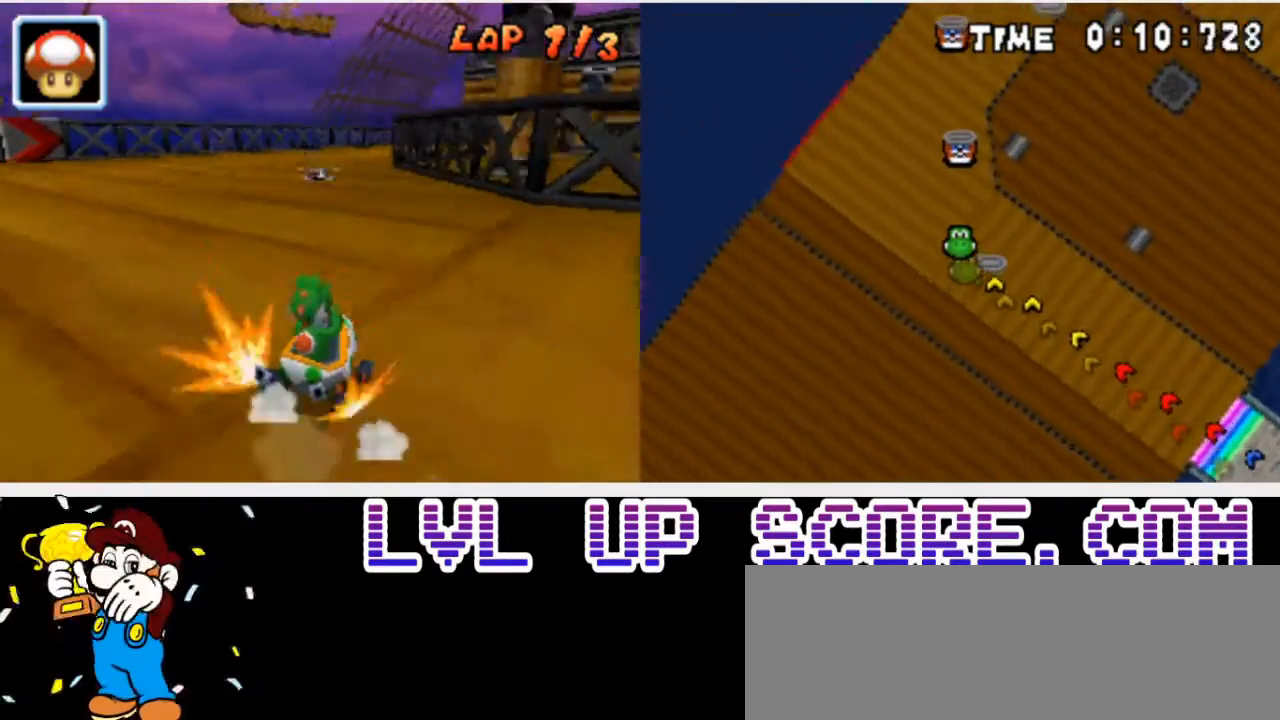
{"buttons": ["R1", "DPAD_UP", "DPAD_RIGHT"], "events": [[200, "DPAD_LEFT", "down"], [200, "DPAD_RIGHT", "up"], [300, "DPAD_LEFT", "up"], [300, "DPAD_RIGHT", "down"], [467, "DPAD_LEFT", "down"], [467, "DPAD_RIGHT", "up"], [467, "DPAD_UP", "down"], [500, "DPAD_LEFT", "up"], [500, "DPAD_RIGHT", "down"]]}
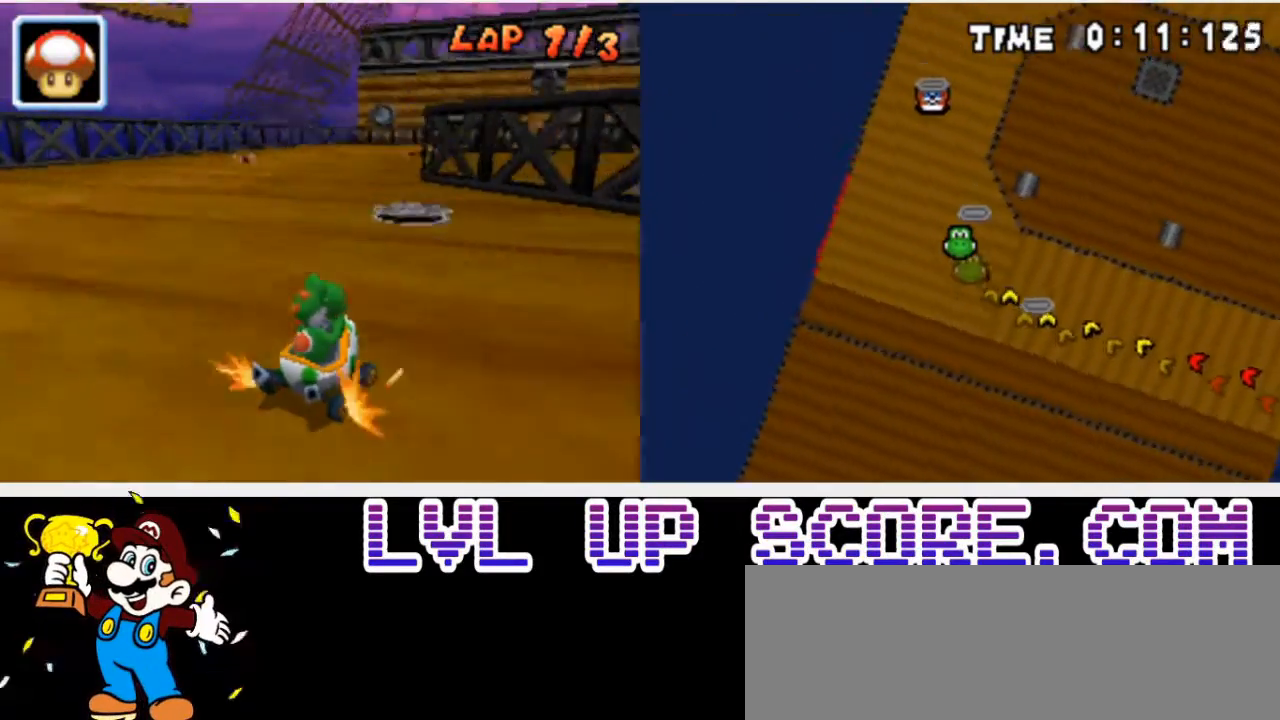
{"buttons": ["R1", "DPAD_UP", "DPAD_RIGHT"], "events": [[67, "DPAD_UP", "up"], [467, "DPAD_UP", "down"]]}
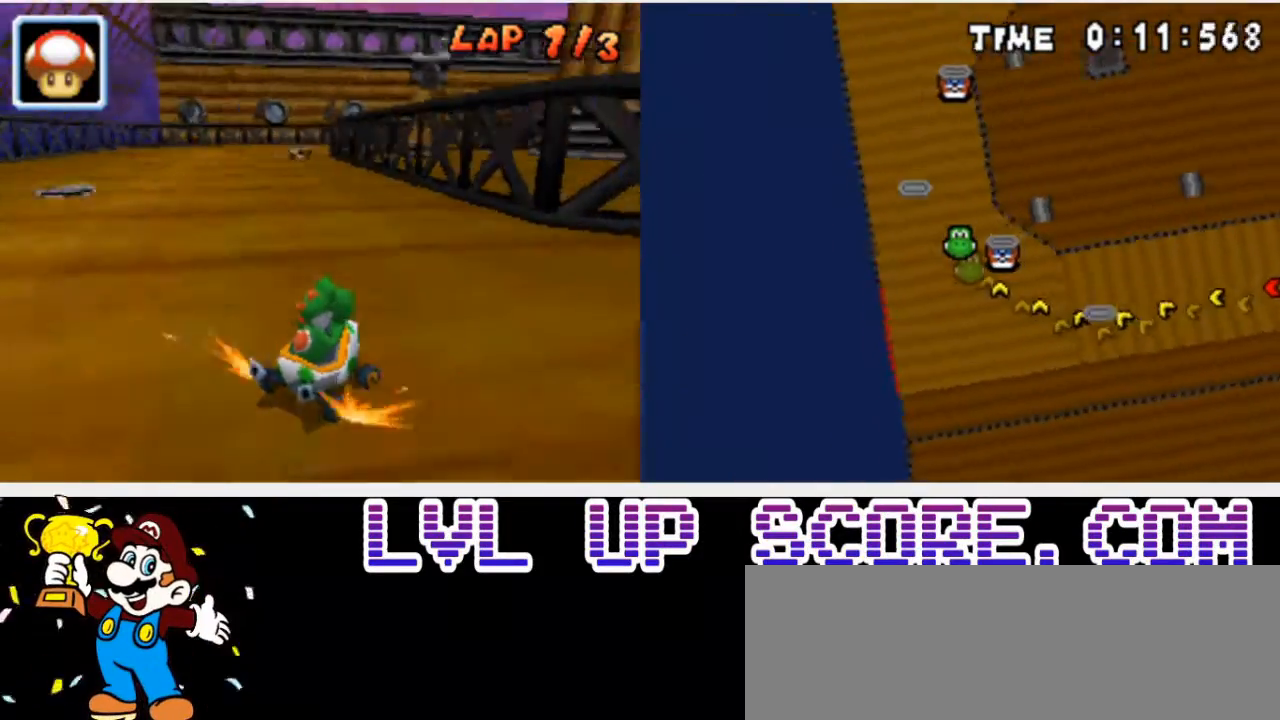
{"buttons": ["R1", "DPAD_LEFT"], "events": [[33, "DPAD_LEFT", "down"], [33, "DPAD_RIGHT", "up"], [33, "DPAD_UP", "up"], [367, "DPAD_UP", "down"], [467, "DPAD_UP", "up"]]}
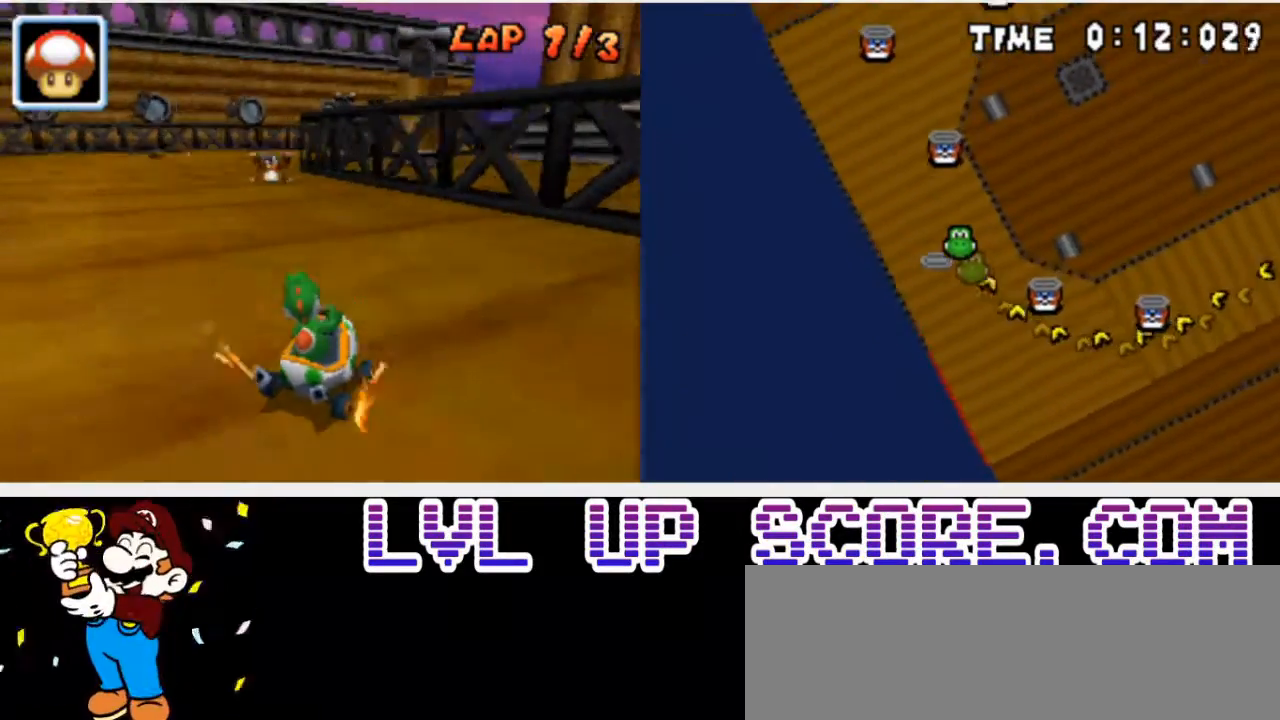
{"buttons": ["R1", "DPAD_LEFT"], "events": [[100, "DPAD_UP", "down"], [133, "DPAD_LEFT", "up"], [133, "DPAD_RIGHT", "down"], [133, "DPAD_UP", "up"], [300, "DPAD_DOWN", "down"], [367, "DPAD_DOWN", "up"], [367, "DPAD_LEFT", "down"], [367, "DPAD_RIGHT", "up"]]}
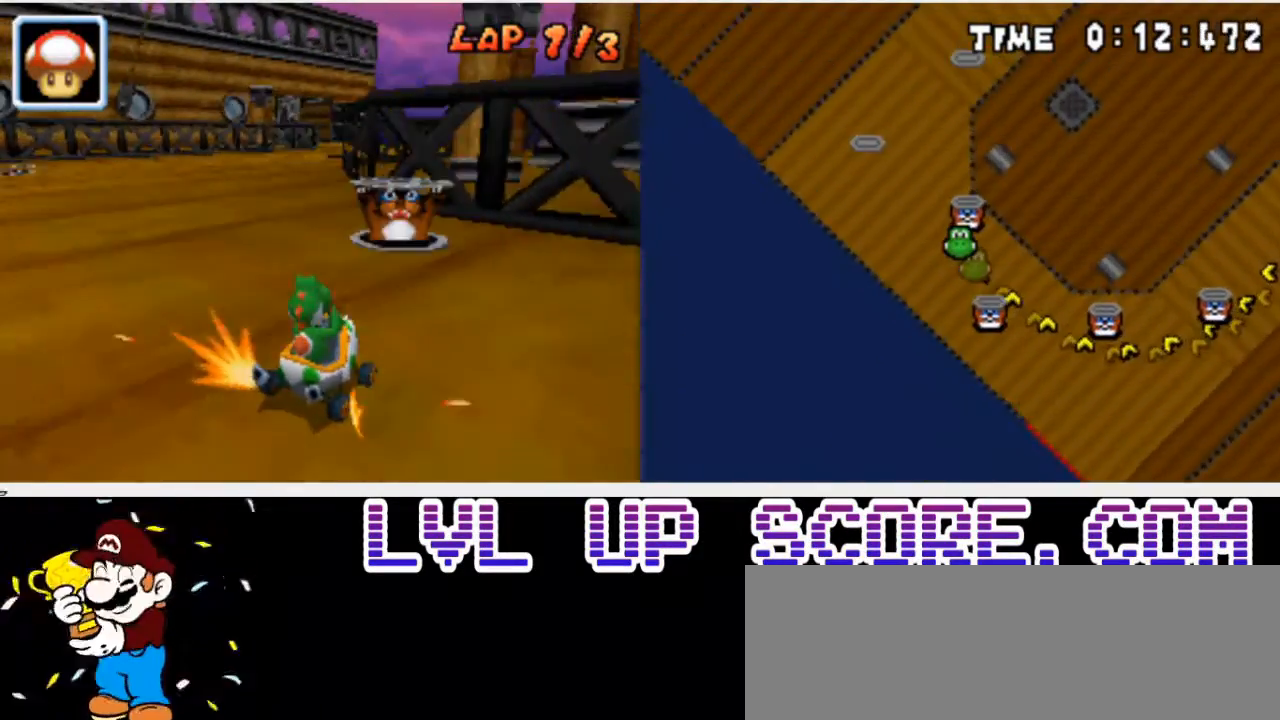
{"buttons": [], "events": [[67, "DPAD_UP", "down"], [100, "DPAD_LEFT", "up"], [100, "DPAD_RIGHT", "down"], [100, "DPAD_UP", "up"], [200, "DPAD_LEFT", "down"], [200, "DPAD_RIGHT", "up"], [300, "DPAD_LEFT", "up"], [300, "R1", "up"]]}
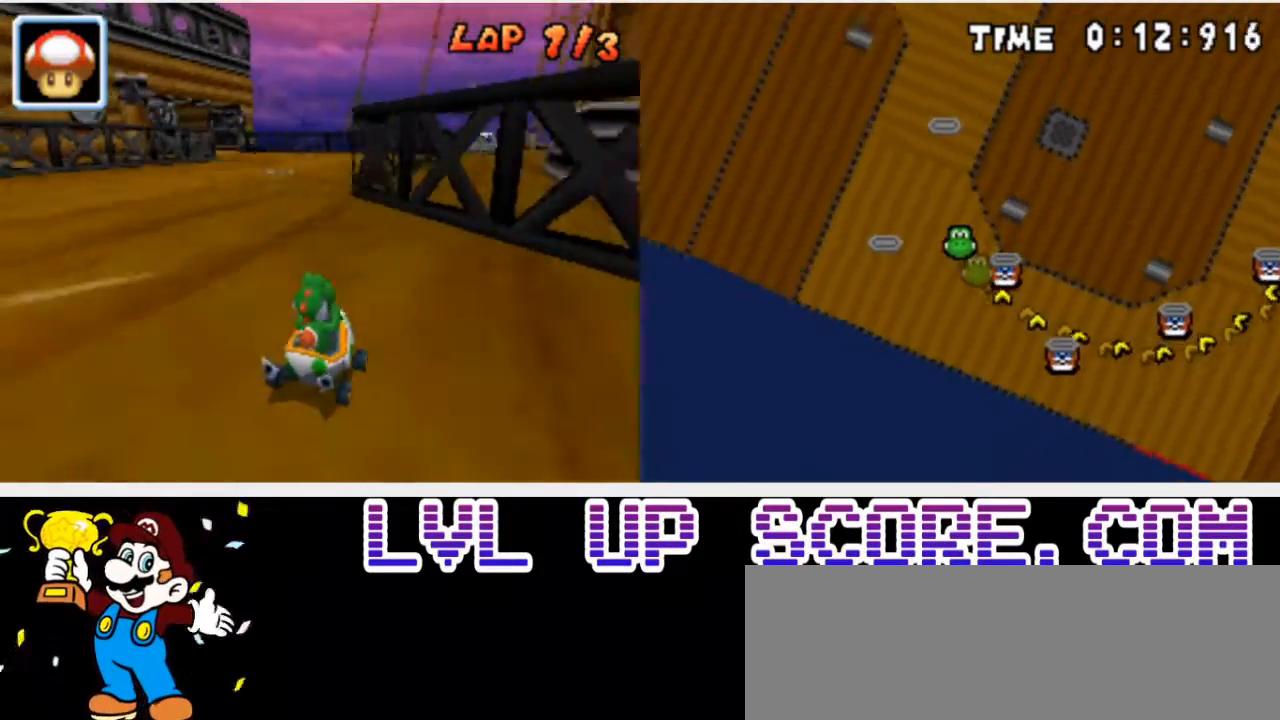
{"buttons": [], "events": [[100, "DPAD_LEFT", "down"], [267, "DPAD_LEFT", "up"]]}
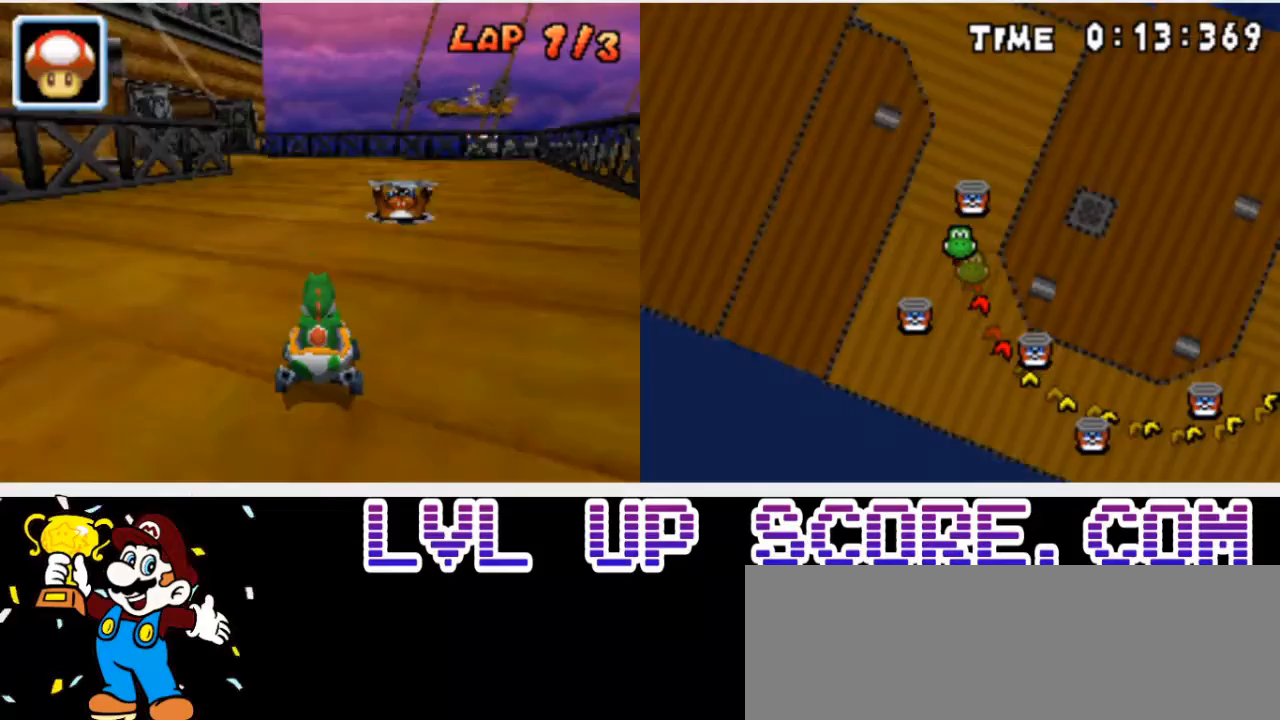
{"buttons": ["R1", "DPAD_LEFT"], "events": [[67, "DPAD_LEFT", "down"], [133, "R1", "down"]]}
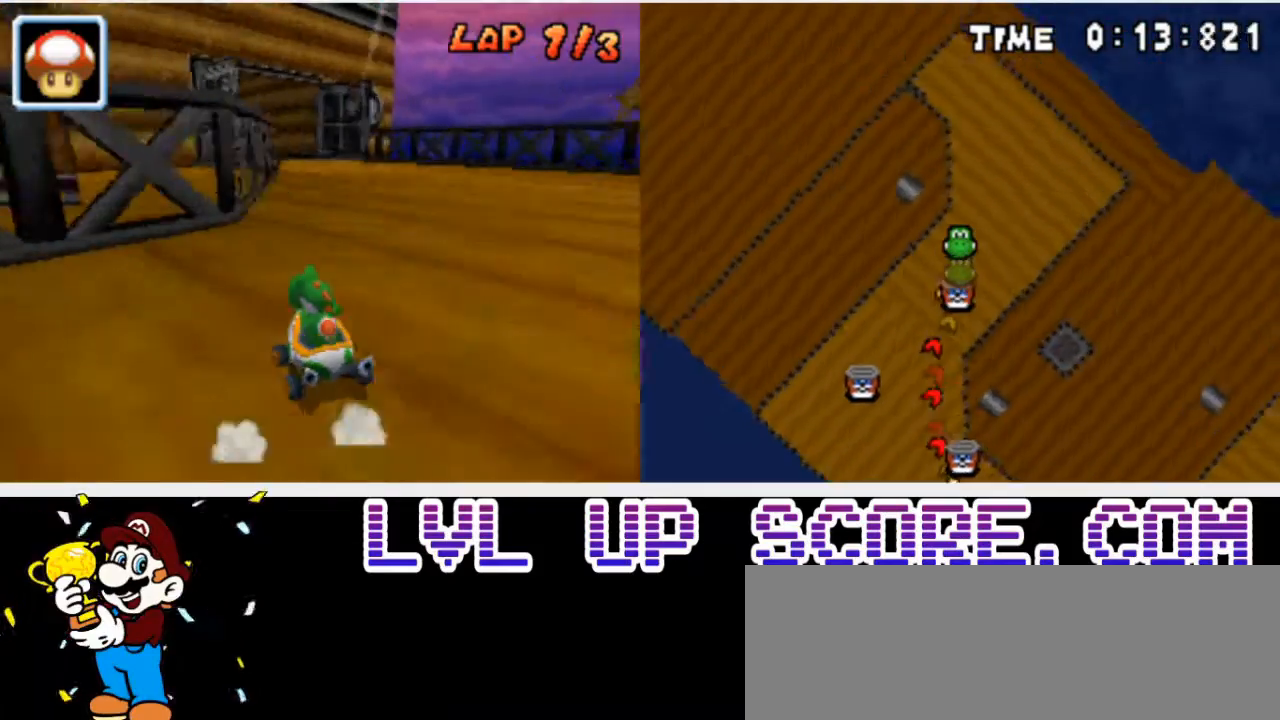
{"buttons": ["R1", "DPAD_LEFT"], "events": [[133, "DPAD_UP", "down"], [167, "DPAD_LEFT", "up"], [167, "DPAD_RIGHT", "down"], [167, "DPAD_UP", "up"], [400, "DPAD_LEFT", "down"], [400, "DPAD_RIGHT", "up"]]}
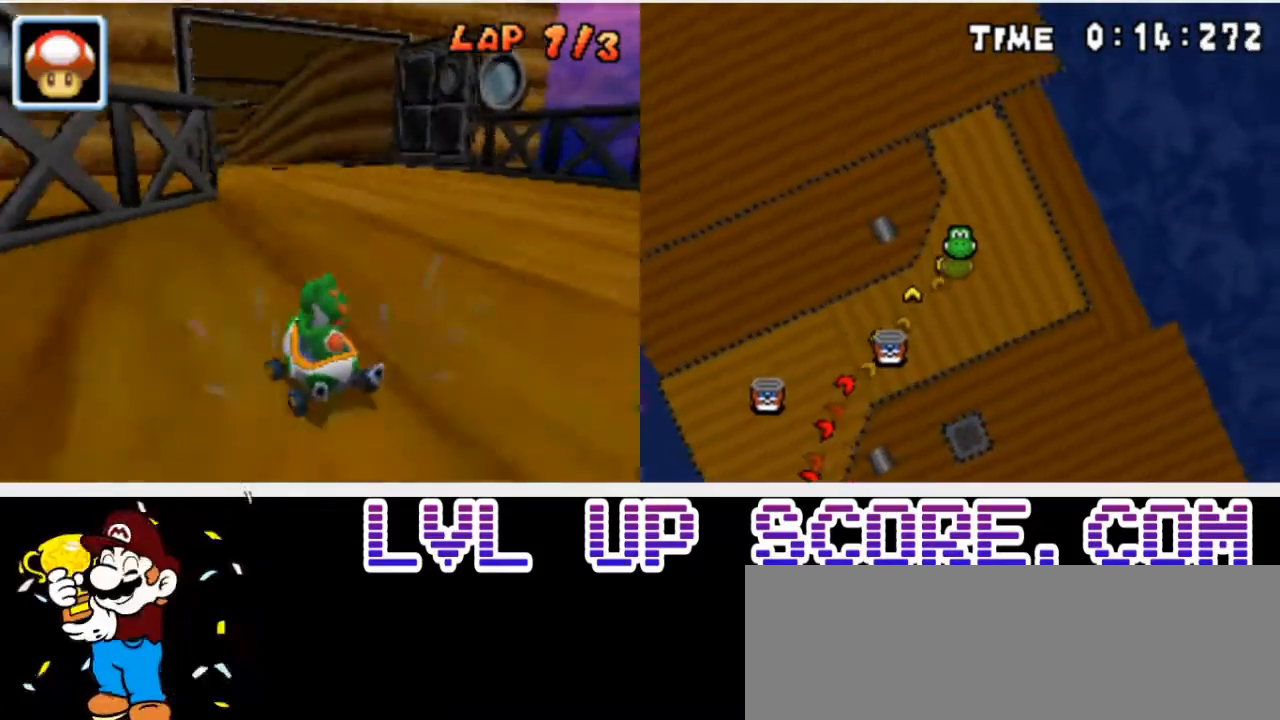
{"buttons": [], "events": [[200, "DPAD_LEFT", "up"], [267, "R1", "up"]]}
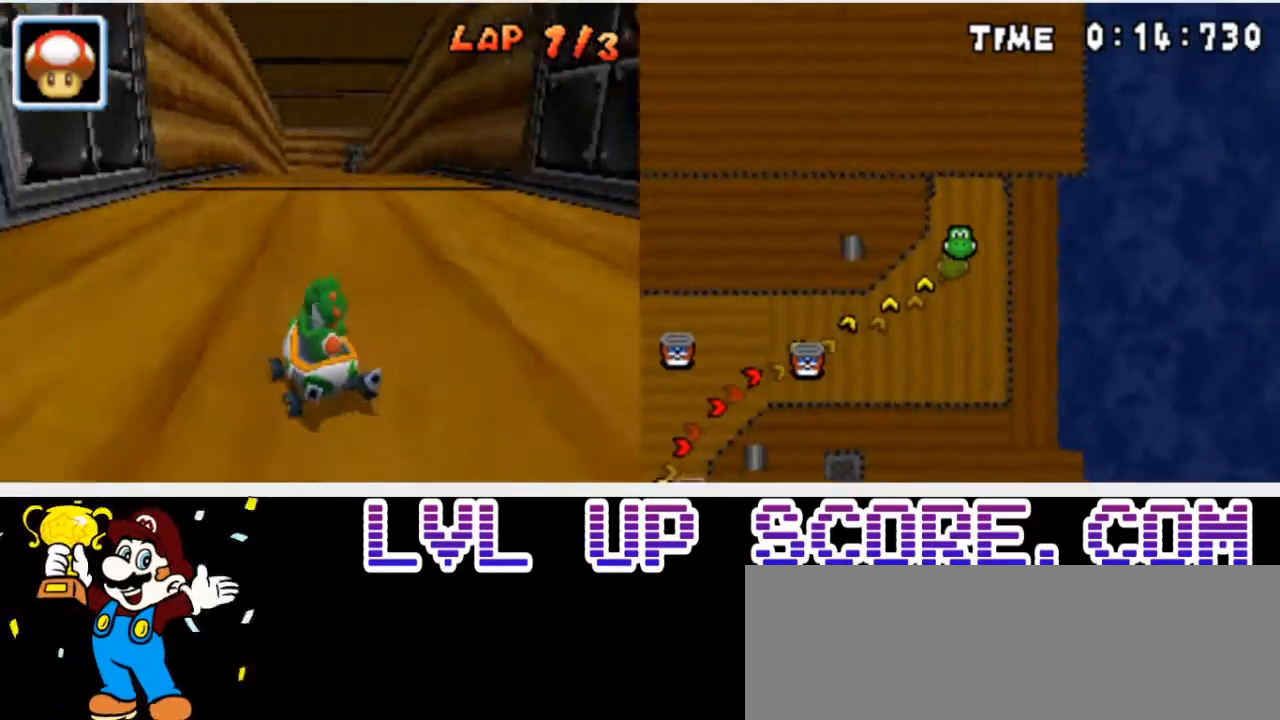
{"buttons": [], "events": [[333, "DPAD_RIGHT", "down"], [433, "DPAD_RIGHT", "up"]]}
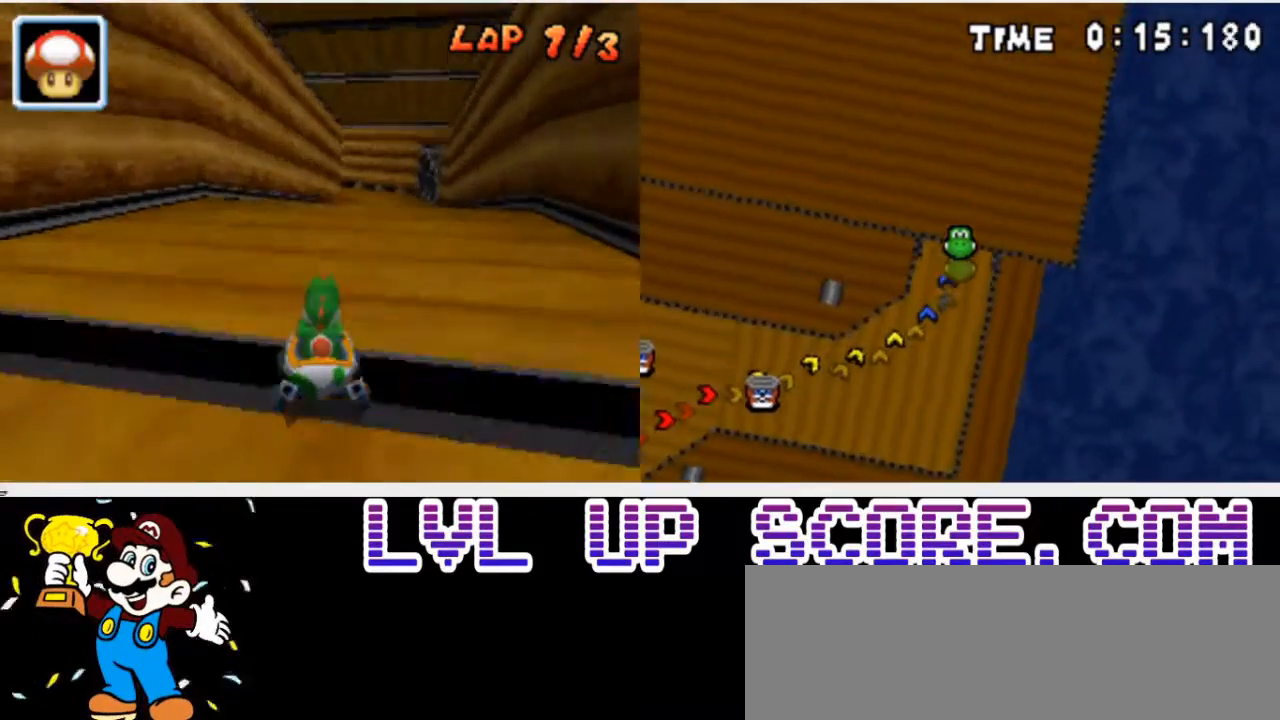
{"buttons": ["DPAD_LEFT"], "events": [[67, "DPAD_RIGHT", "down"], [267, "DPAD_RIGHT", "up"], [500, "DPAD_LEFT", "down"]]}
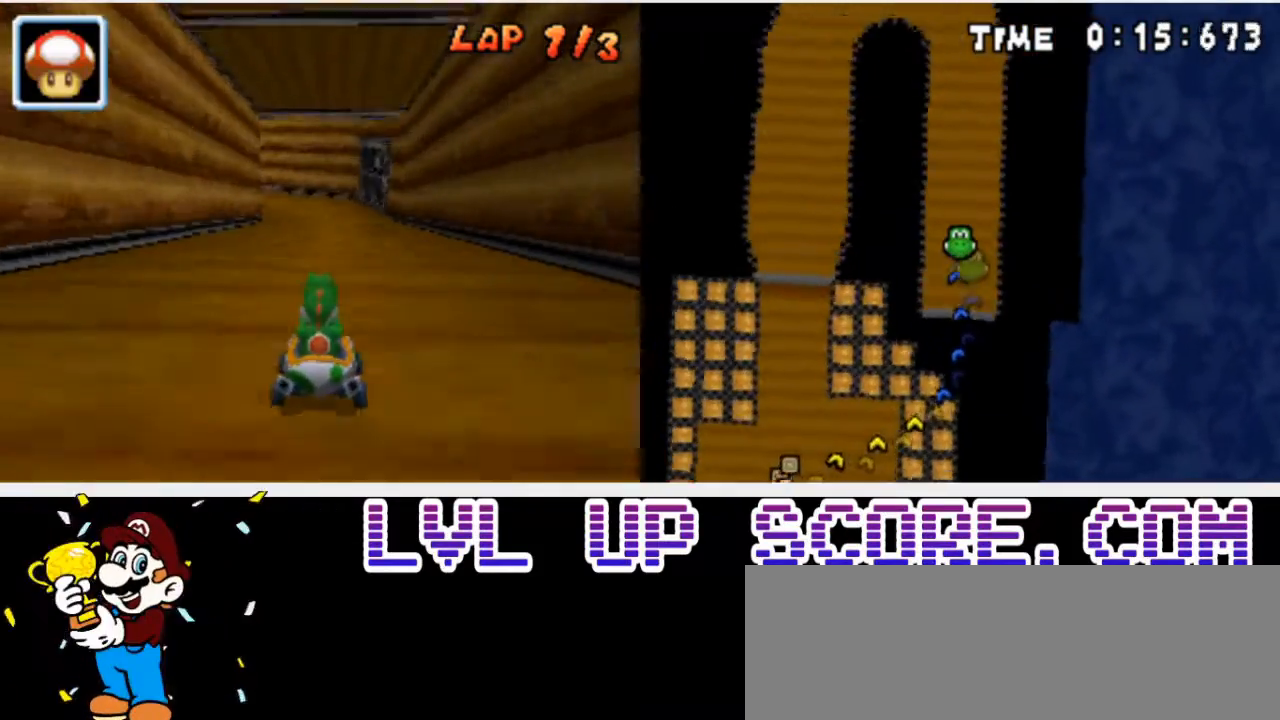
{"buttons": ["R1", "DPAD_RIGHT"], "events": [[200, "R1", "down"], [500, "DPAD_LEFT", "up"], [500, "DPAD_RIGHT", "down"]]}
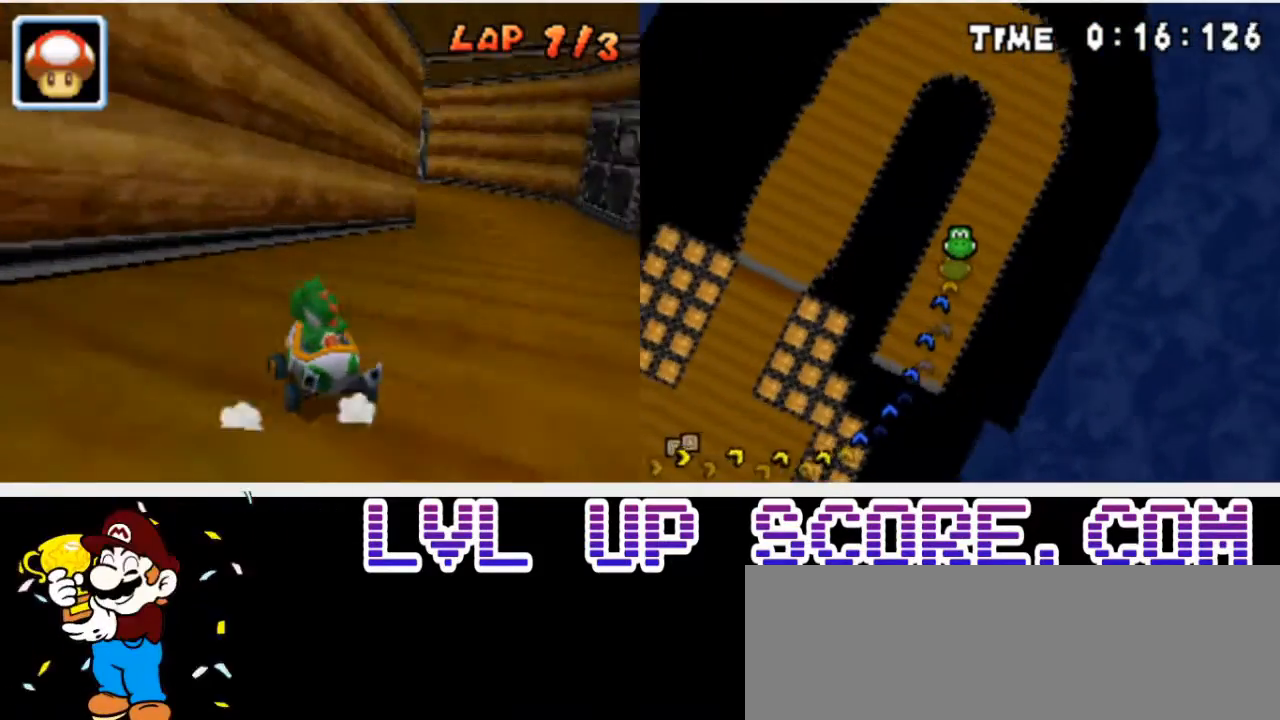
{"buttons": ["R1", "DPAD_DOWN", "DPAD_RIGHT"], "events": [[333, "DPAD_DOWN", "down"]]}
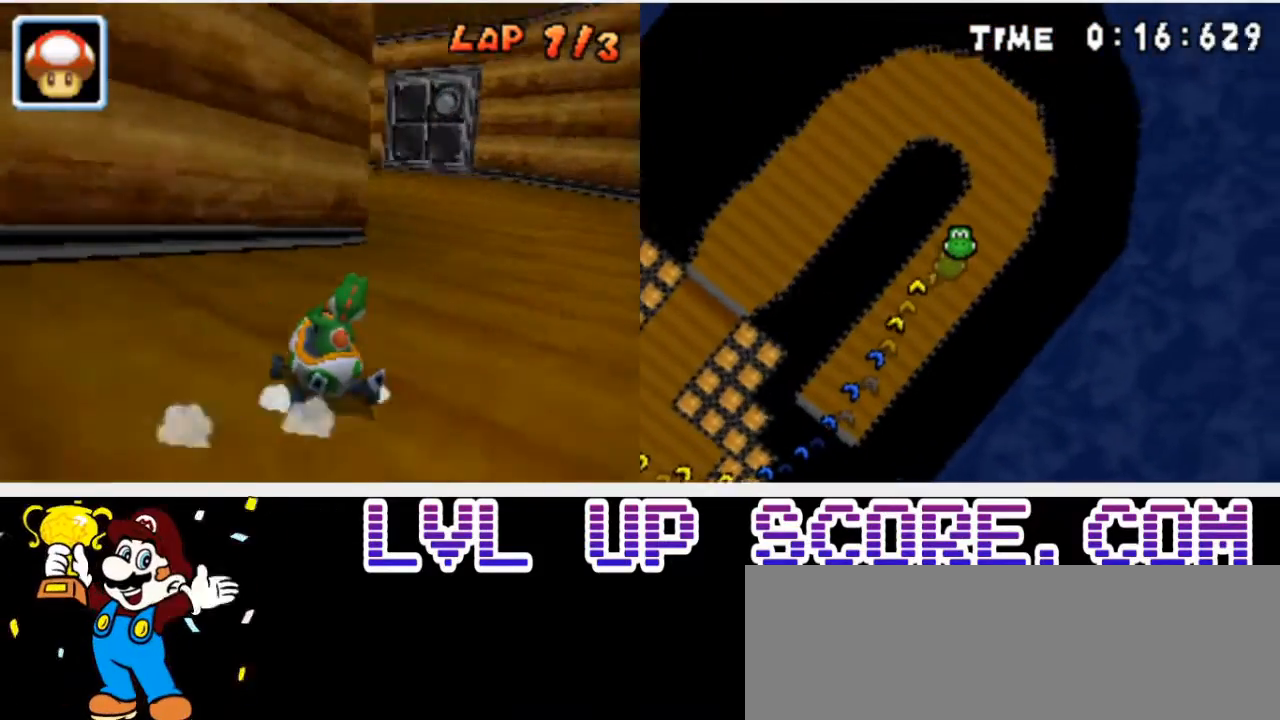
{"buttons": ["DPAD_LEFT"], "events": [[33, "DPAD_LEFT", "down"], [33, "DPAD_RIGHT", "up"], [200, "DPAD_DOWN", "up"], [267, "R1", "up"]]}
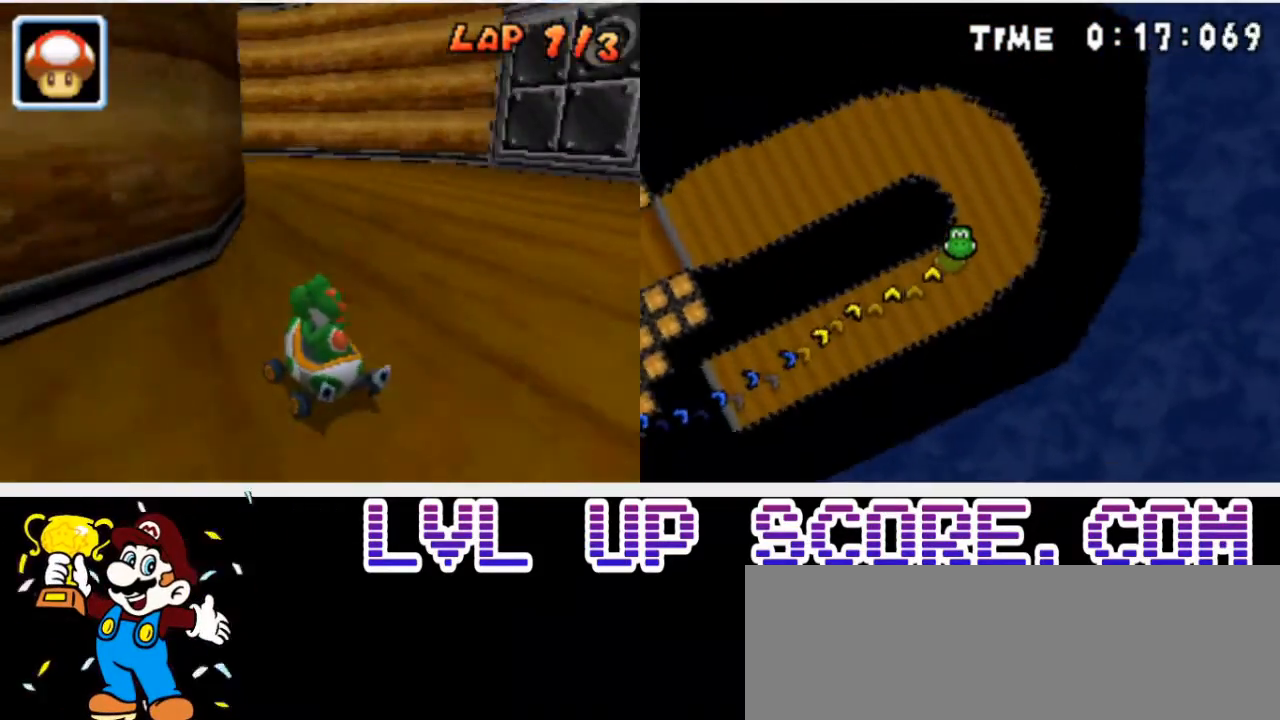
{"buttons": ["DPAD_LEFT"], "events": [[33, "R1", "down"], [500, "R1", "up"]]}
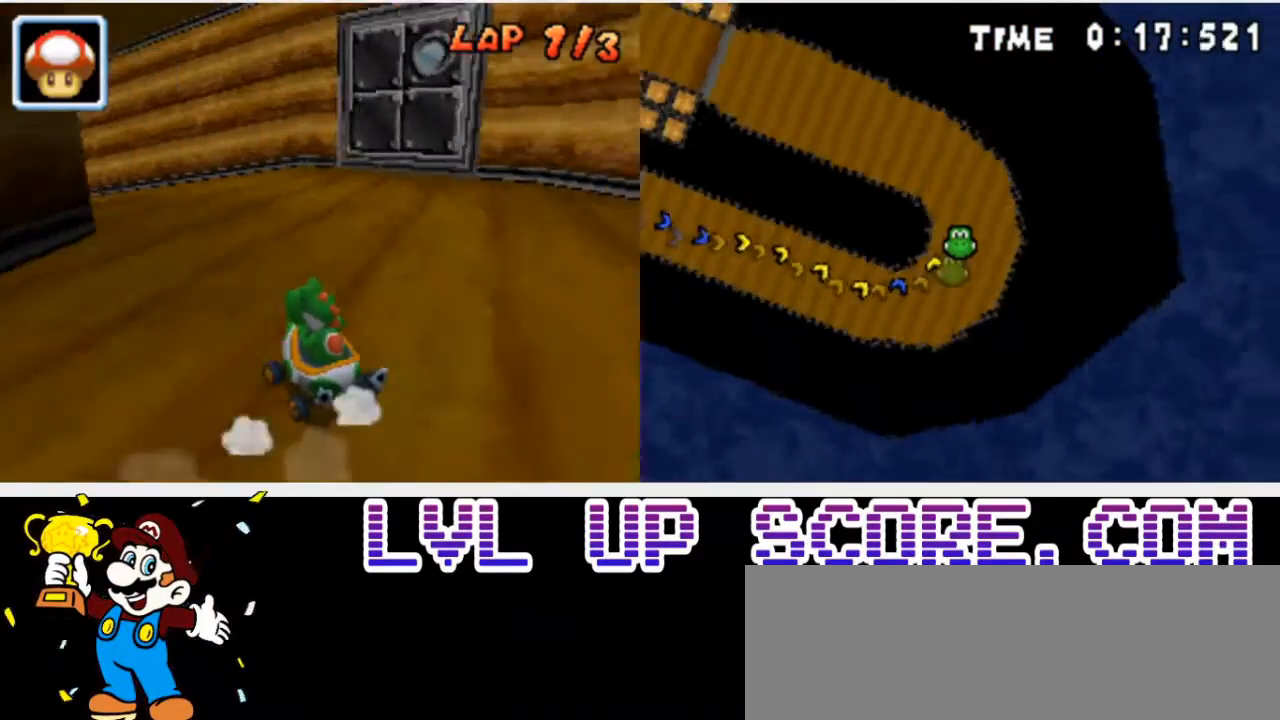
{"buttons": [], "events": [[500, "DPAD_LEFT", "up"]]}
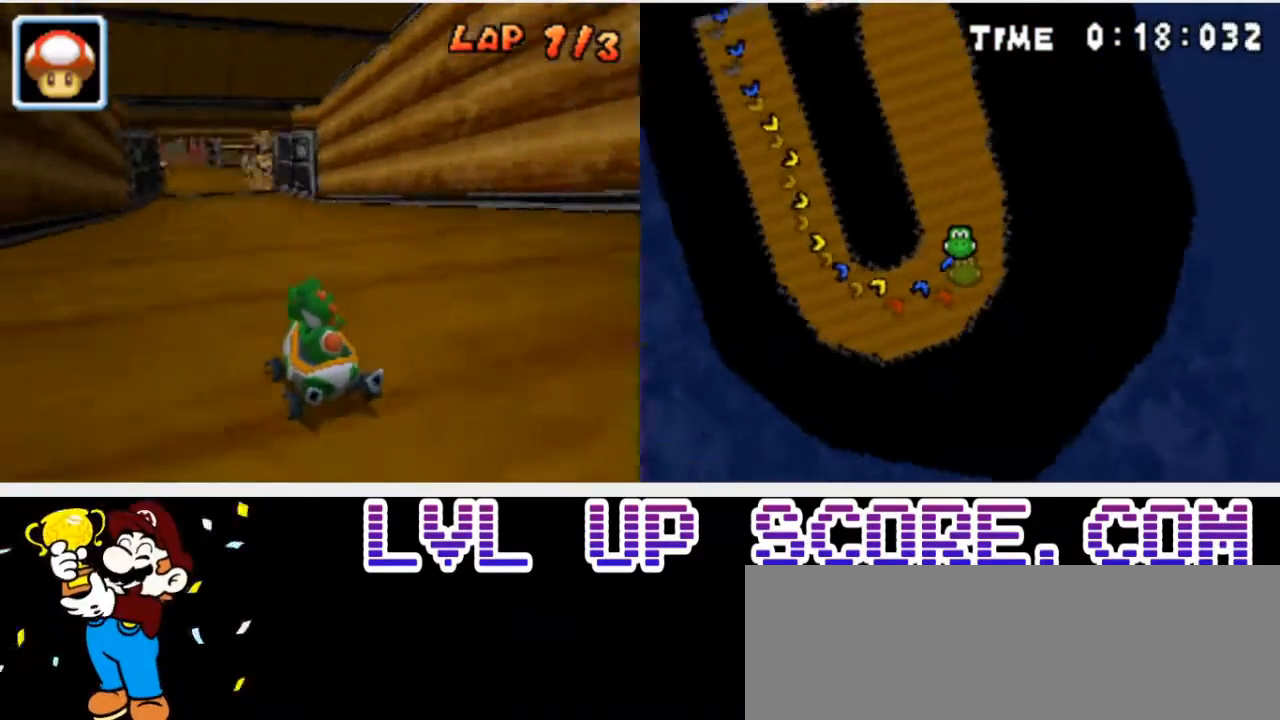
{"buttons": ["DPAD_RIGHT"], "events": [[467, "DPAD_RIGHT", "down"]]}
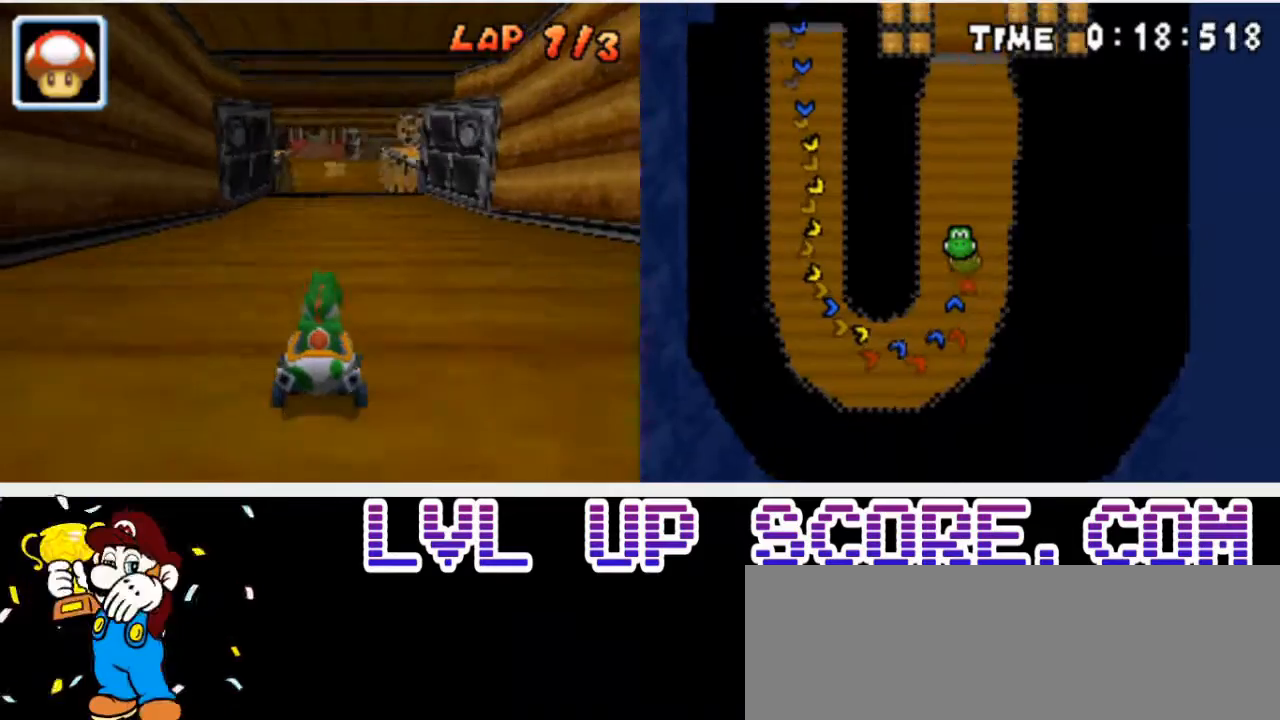
{"buttons": ["DPAD_LEFT"], "events": [[67, "DPAD_RIGHT", "up"], [467, "DPAD_LEFT", "down"]]}
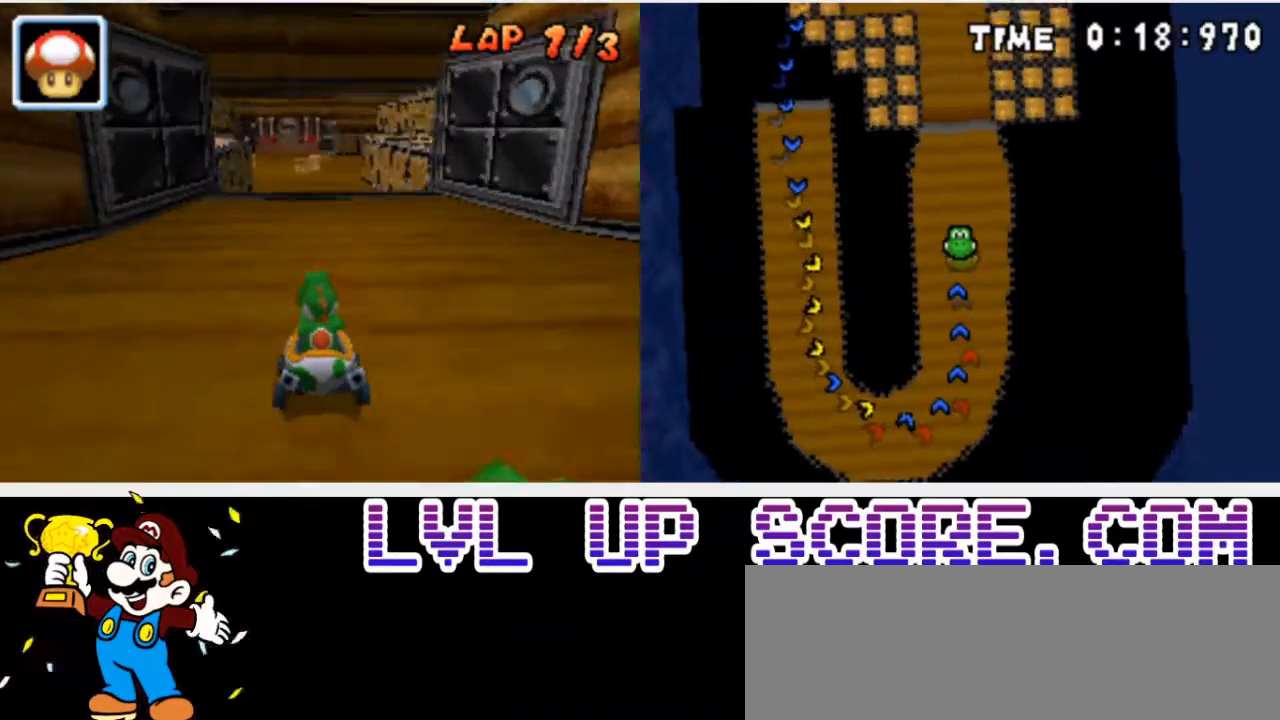
{"buttons": ["DPAD_RIGHT"], "events": [[67, "DPAD_LEFT", "up"], [500, "DPAD_RIGHT", "down"]]}
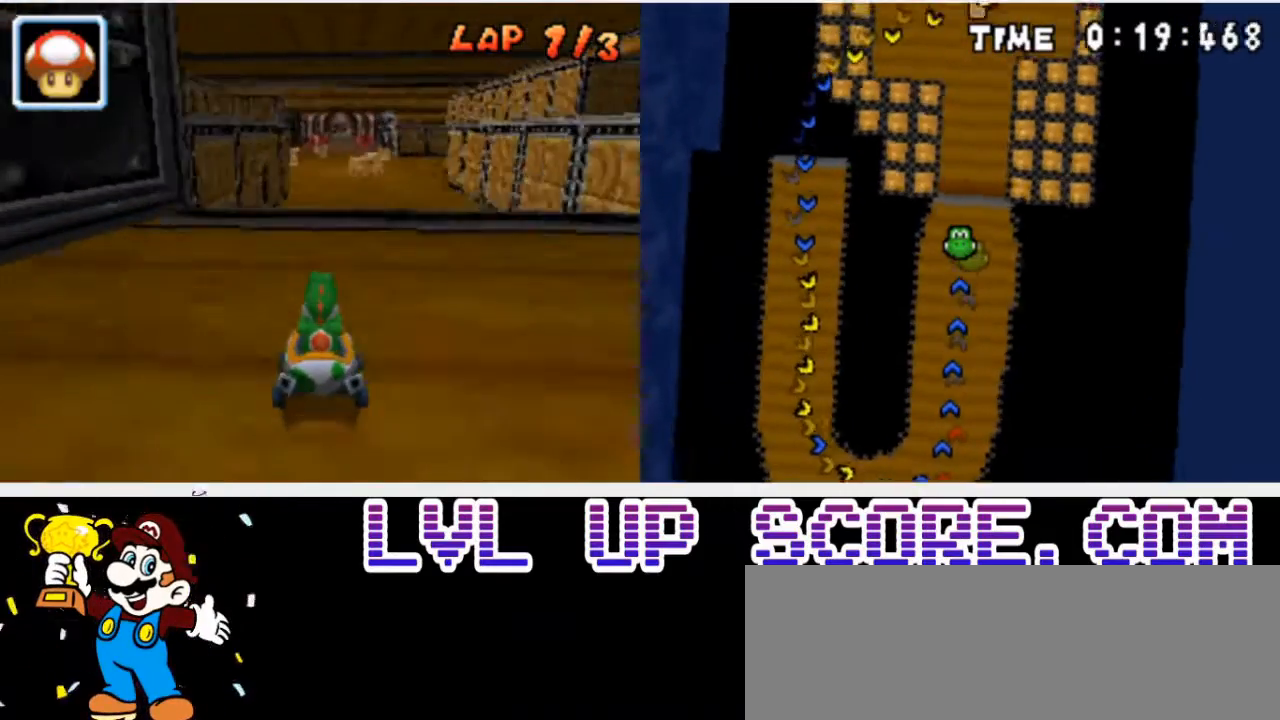
{"buttons": [], "events": [[67, "DPAD_RIGHT", "up"]]}